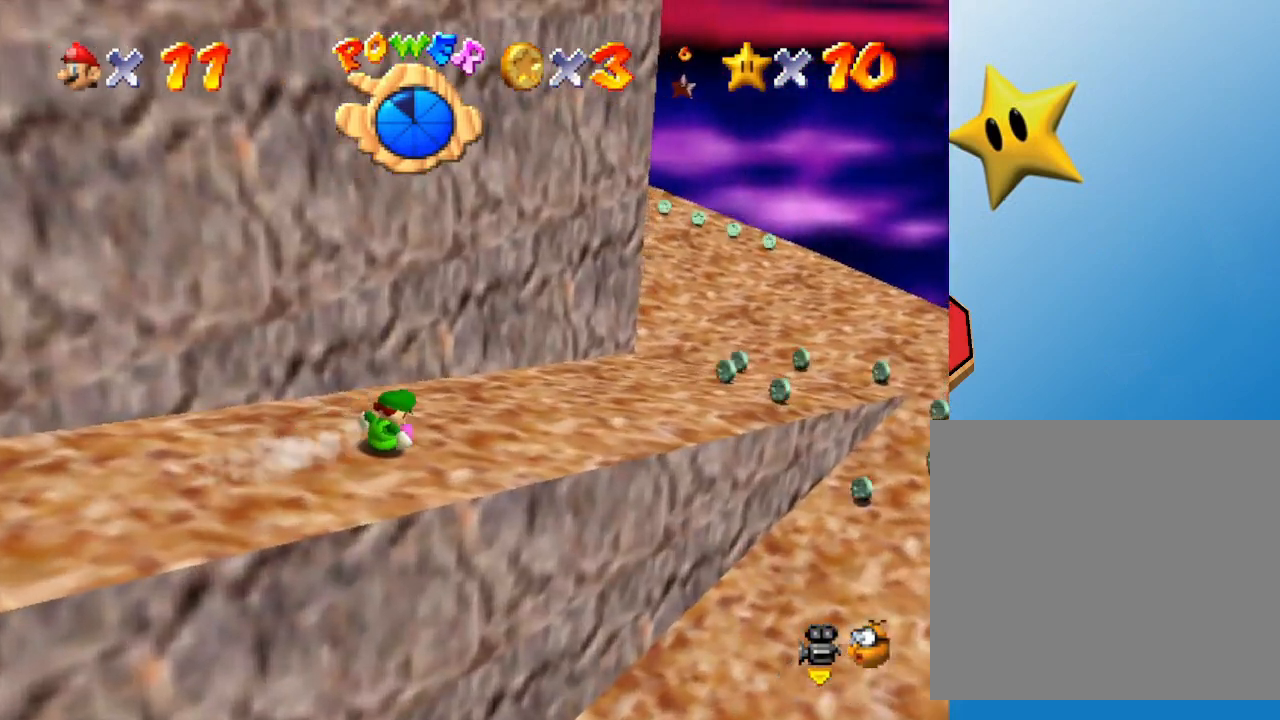
Gameplay with a controller (Nintendo layout); each line is a JSON object with the inputs held at the frame after it. "events" lists button and stick changes between this image and that frame as [ms after this image, input, new state], when the widget could be followed in between. Not read: L3 R3.
{"buttons": [], "left_stick": "up-left", "events": [[167, "A", "down"], [267, "A", "up"], [383, "left_stick", "up-left"]]}
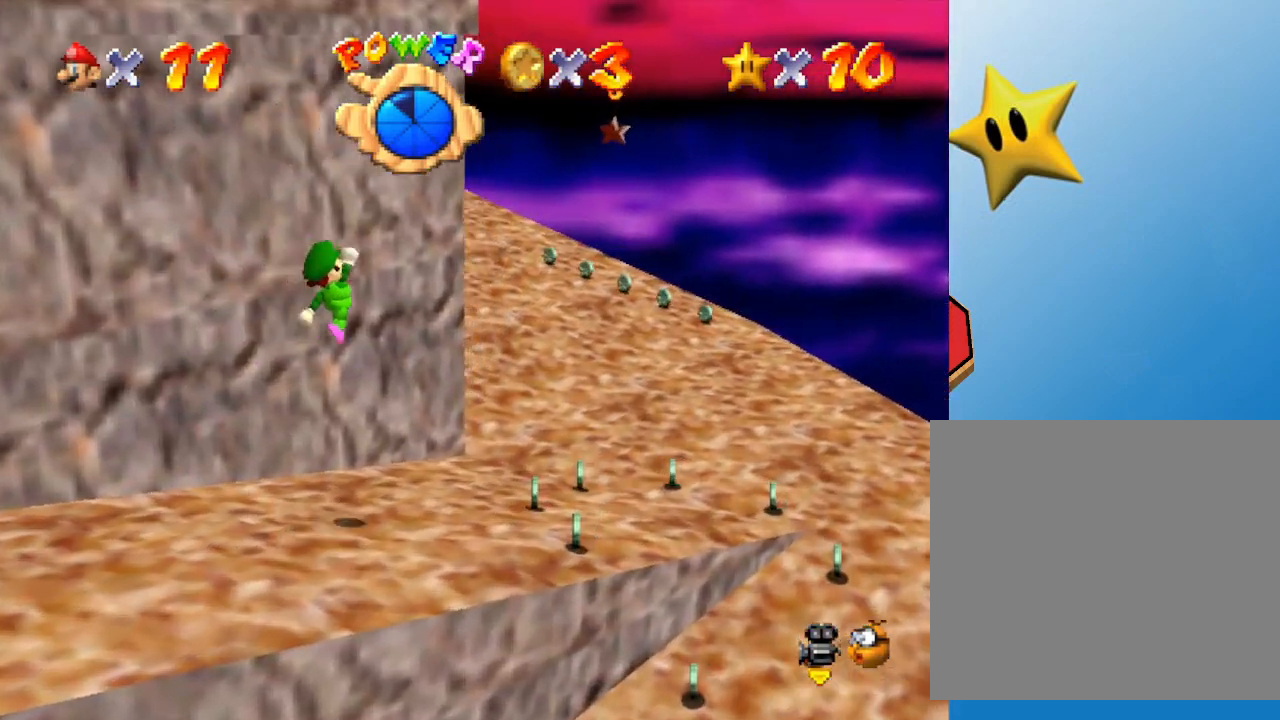
{"buttons": [], "left_stick": "up-right", "events": [[50, "left_stick", "up"], [233, "left_stick", "up-right"]]}
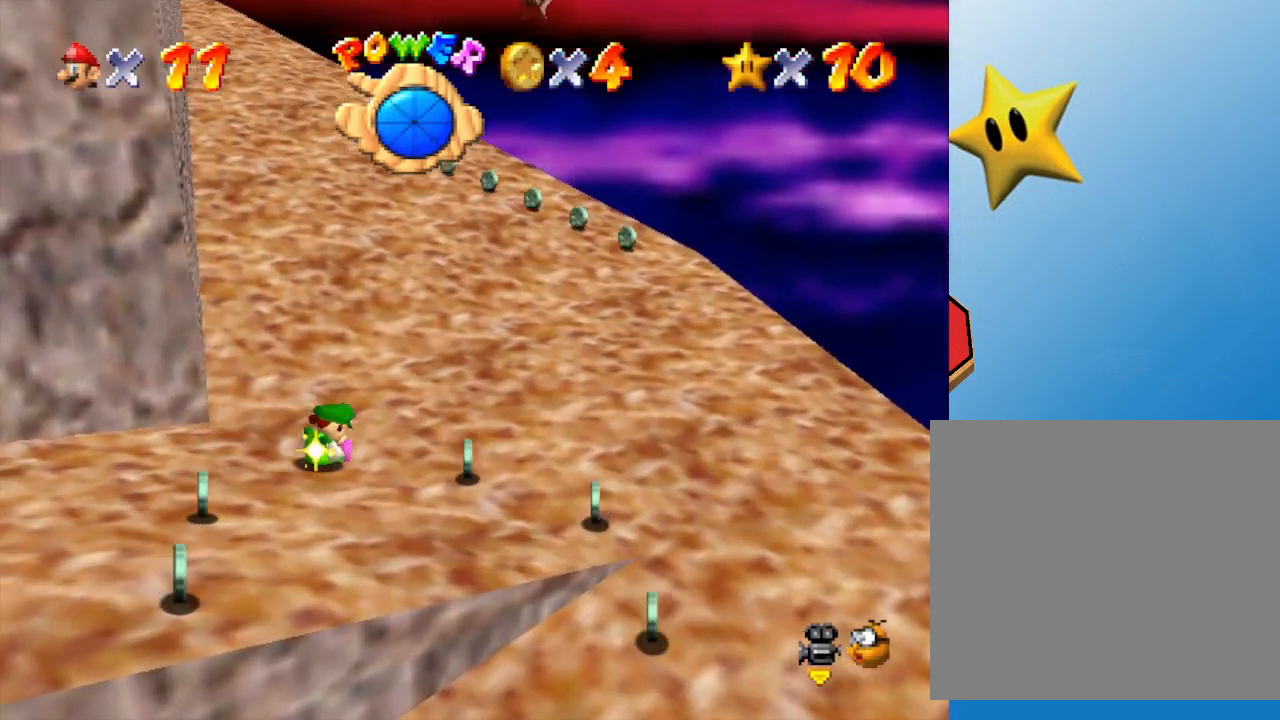
{"buttons": [], "left_stick": "right", "events": [[33, "C_RIGHT", "down"], [67, "left_stick", "right"], [100, "C_RIGHT", "up"]]}
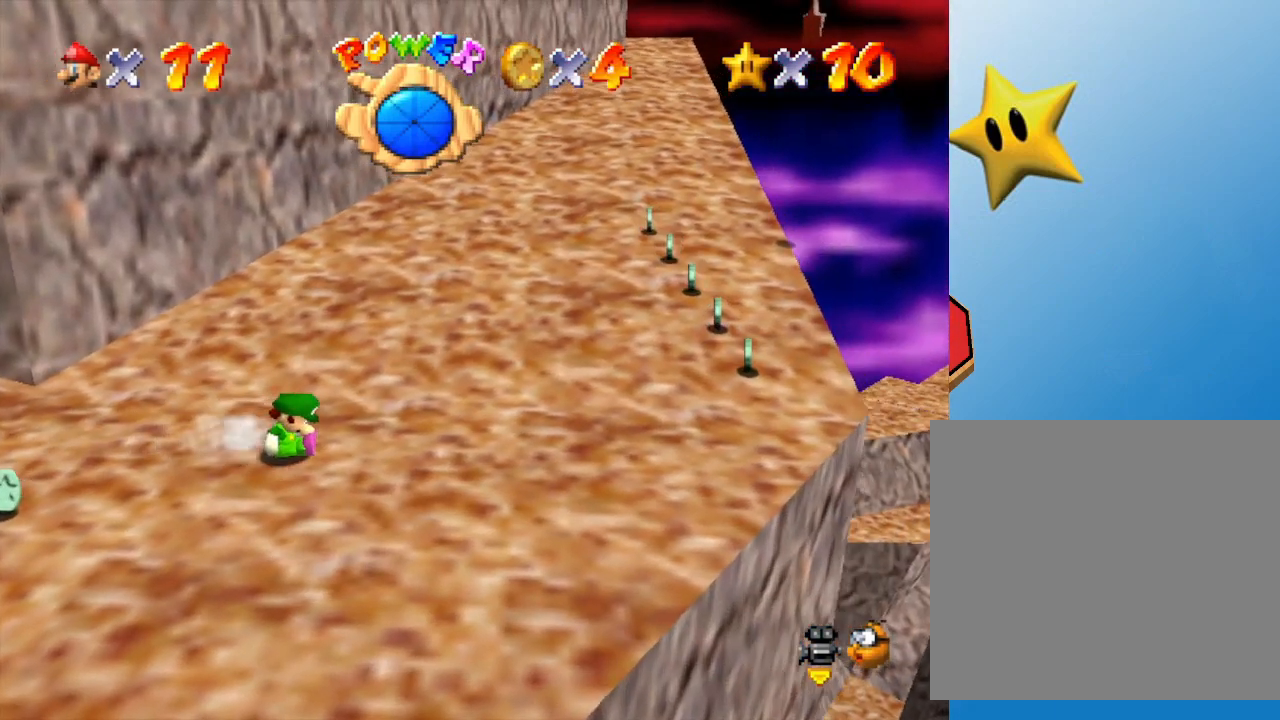
{"buttons": [], "left_stick": "right", "events": []}
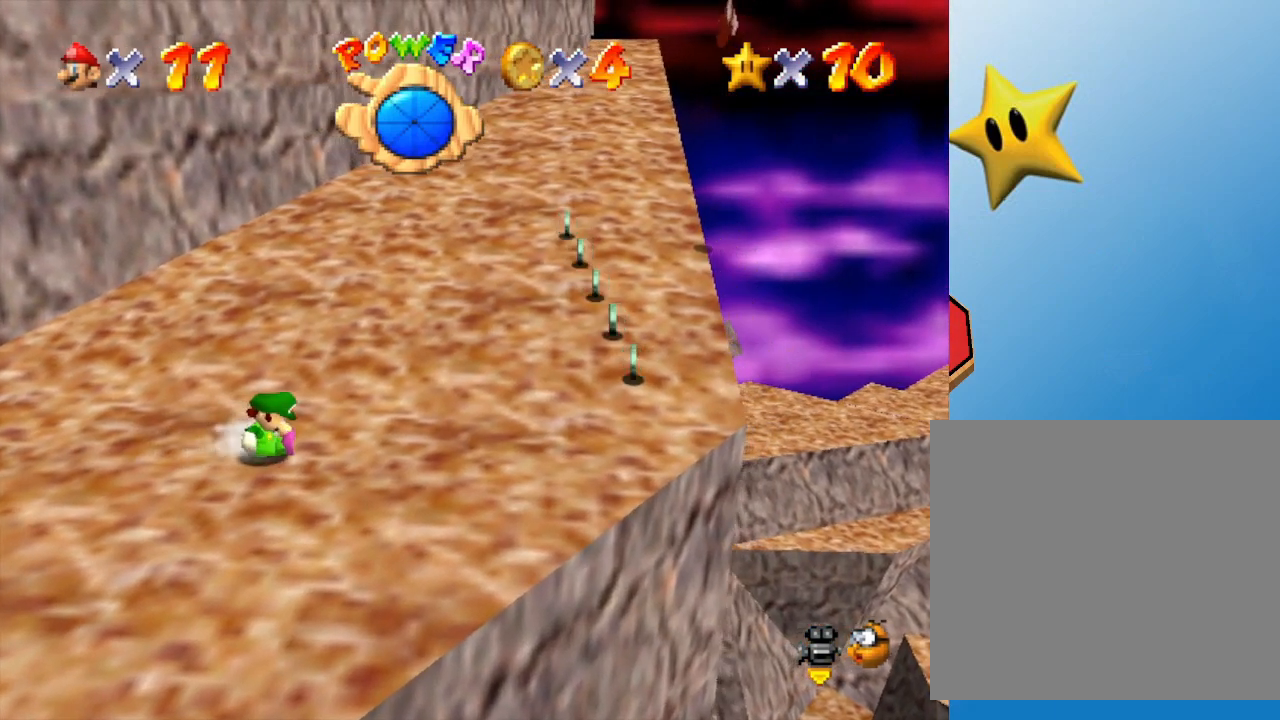
{"buttons": [], "left_stick": "right", "events": [[50, "A", "down"], [117, "A", "up"]]}
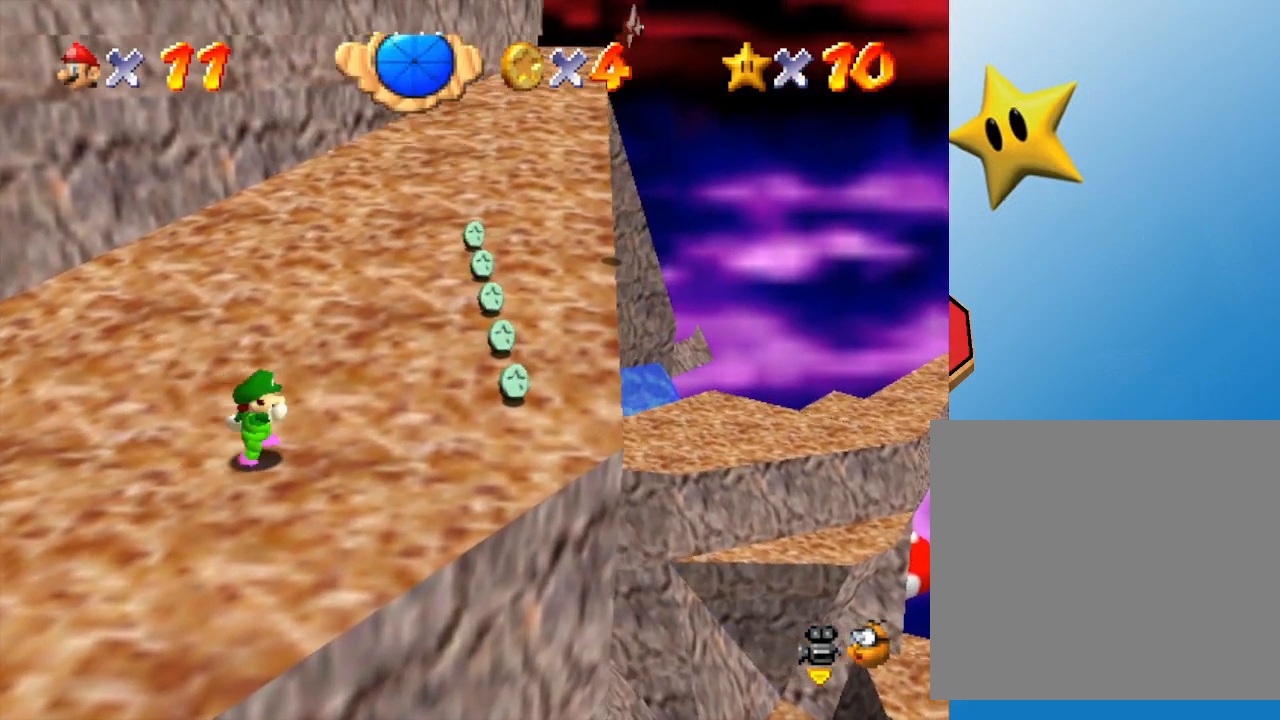
{"buttons": [], "left_stick": "up-right", "events": [[267, "left_stick", "up-right"]]}
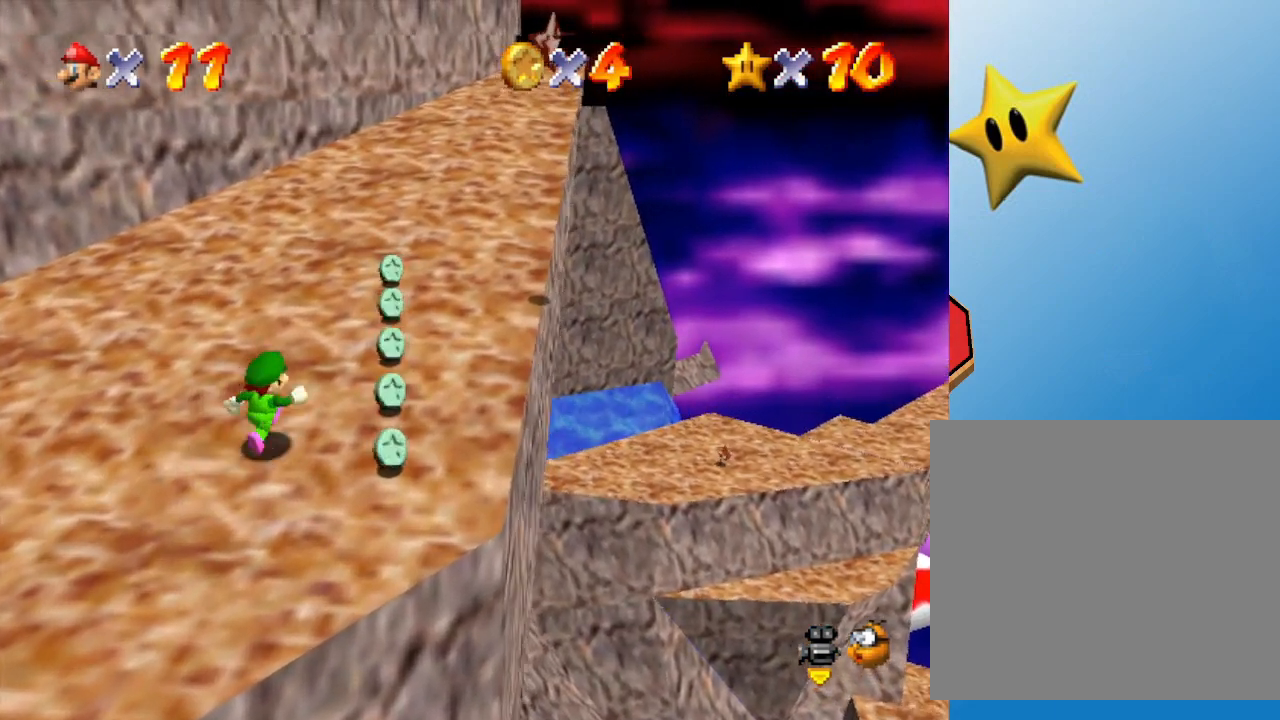
{"buttons": ["C_RIGHT"], "left_stick": "left", "events": [[100, "left_stick", "down-right"], [217, "left_stick", "down-left"], [350, "left_stick", "left"], [417, "C_RIGHT", "down"]]}
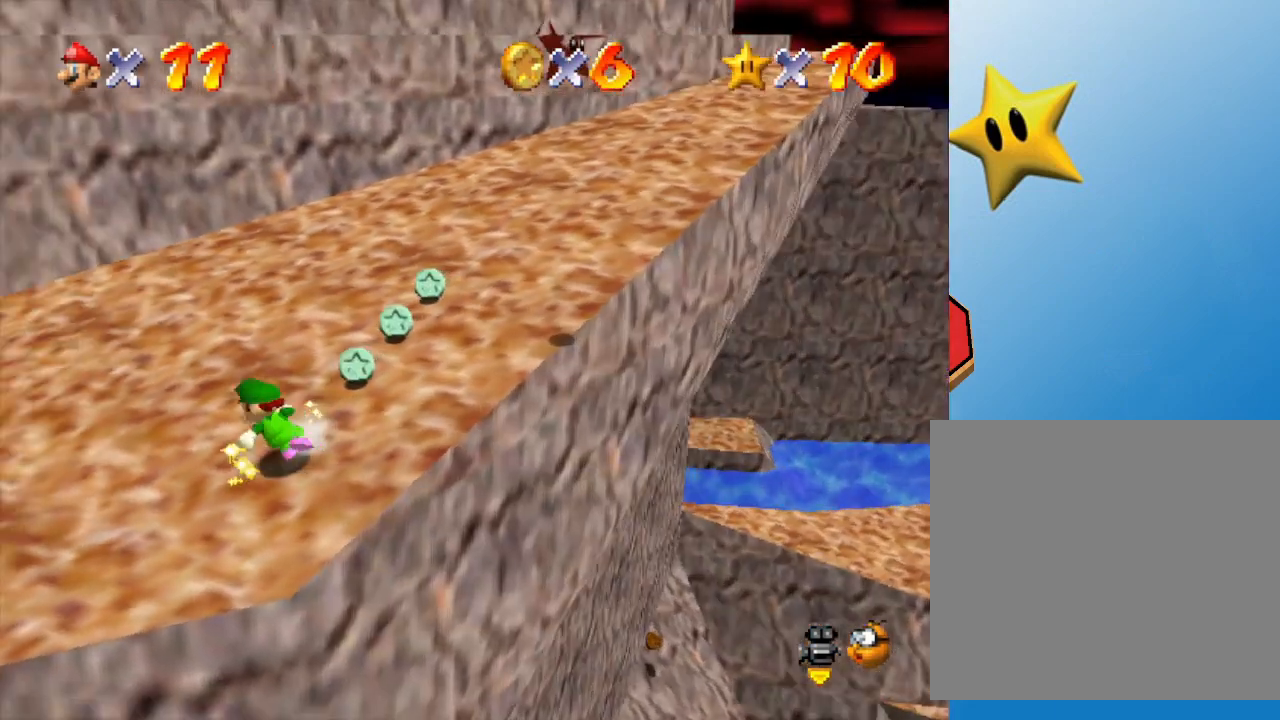
{"buttons": [], "left_stick": "left", "events": [[67, "C_RIGHT", "up"], [100, "left_stick", "down-left"], [283, "left_stick", "left"]]}
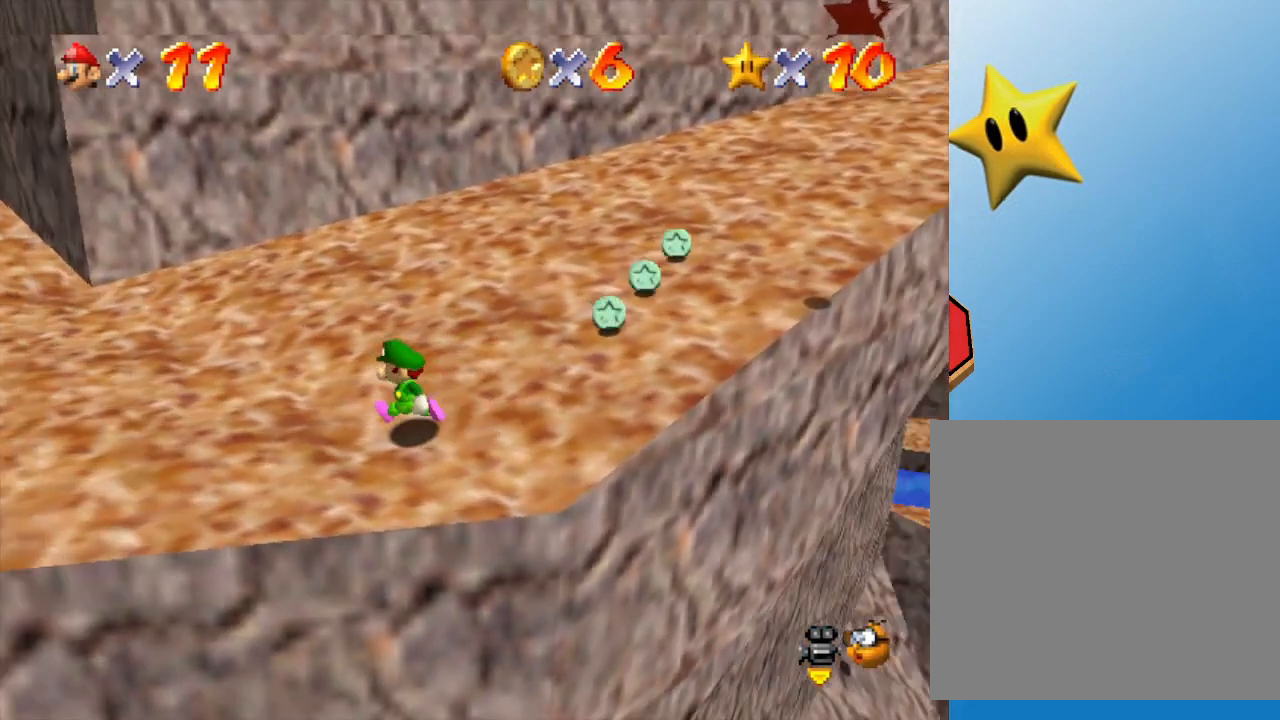
{"buttons": [], "left_stick": "center", "events": [[17, "C_LEFT", "down"], [50, "left_stick", "center"], [167, "C_LEFT", "up"]]}
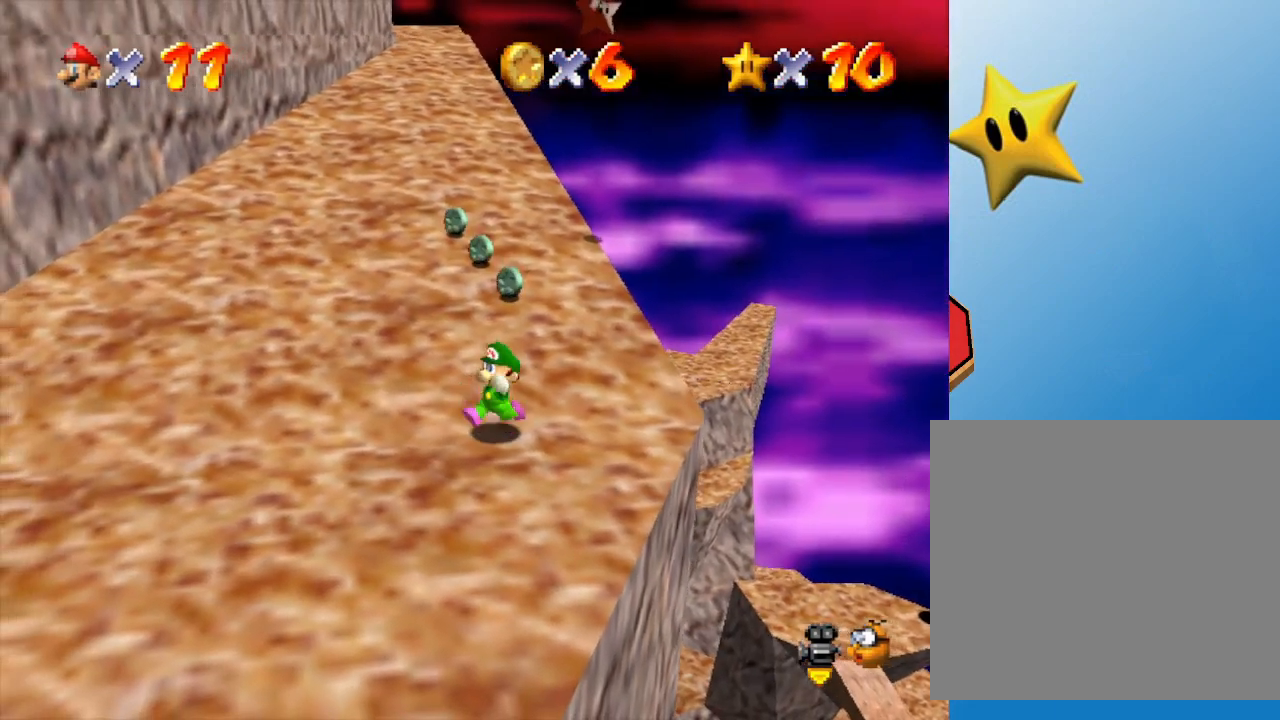
{"buttons": [], "left_stick": "center", "events": [[17, "left_stick", "down-left"], [200, "left_stick", "center"]]}
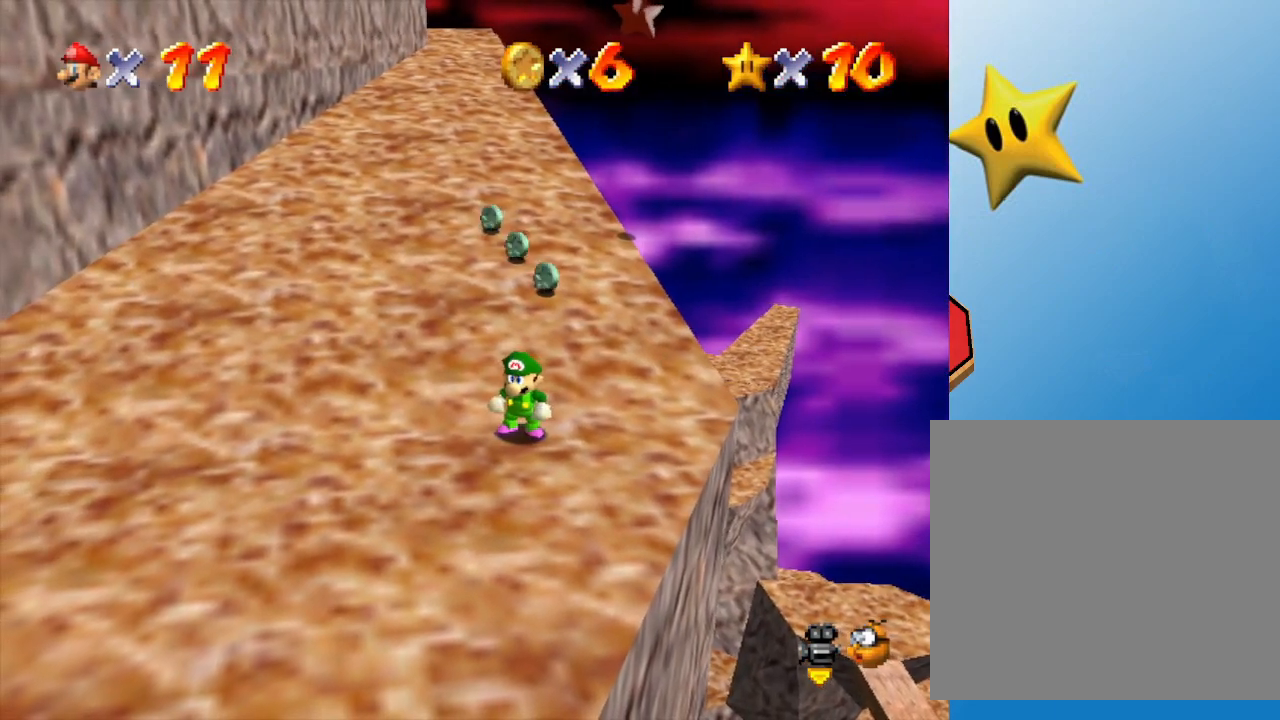
{"buttons": [], "left_stick": "center", "events": []}
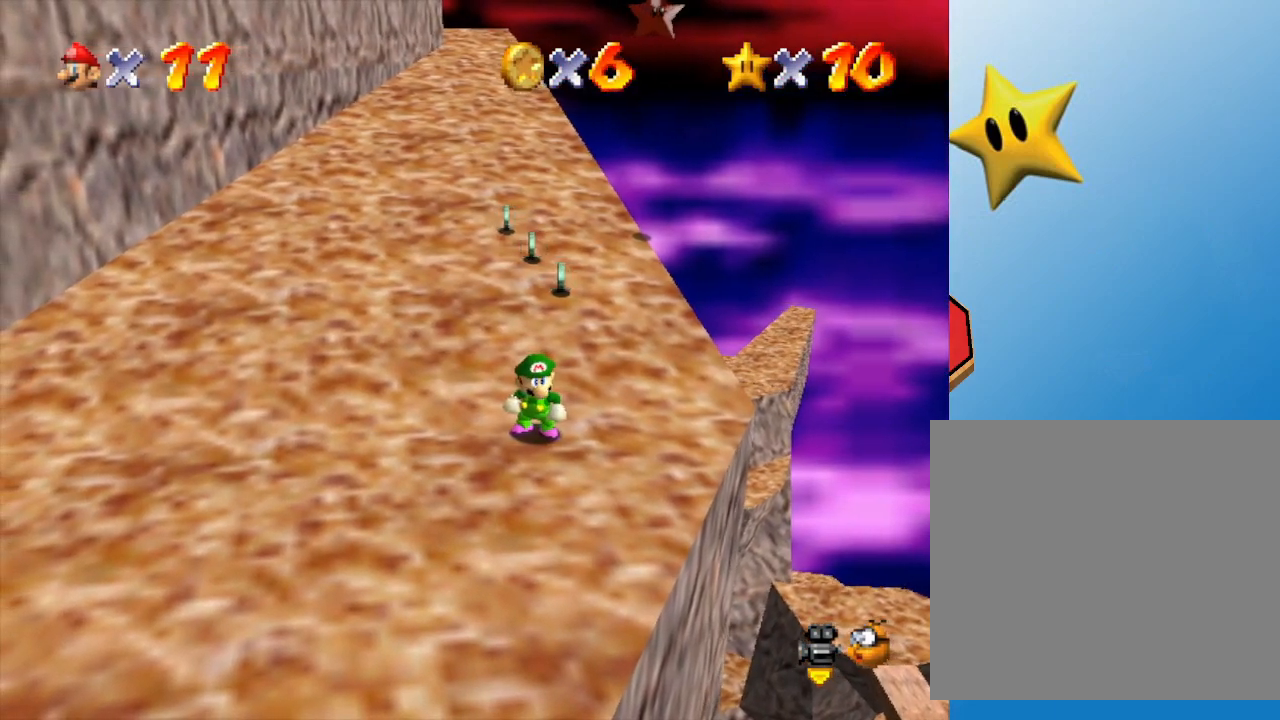
{"buttons": [], "left_stick": "down", "events": [[167, "left_stick", "down"], [350, "C_LEFT", "down"], [400, "C_LEFT", "up"]]}
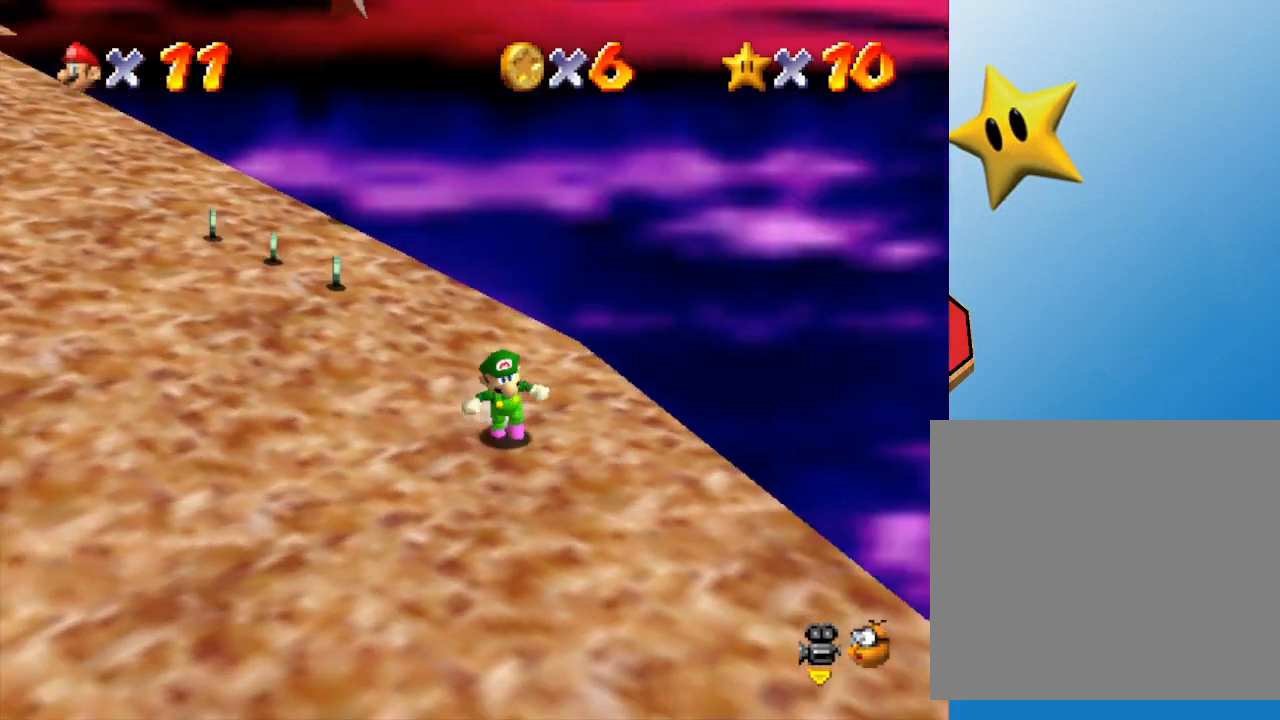
{"buttons": [], "left_stick": "down-right", "events": [[433, "left_stick", "down-right"]]}
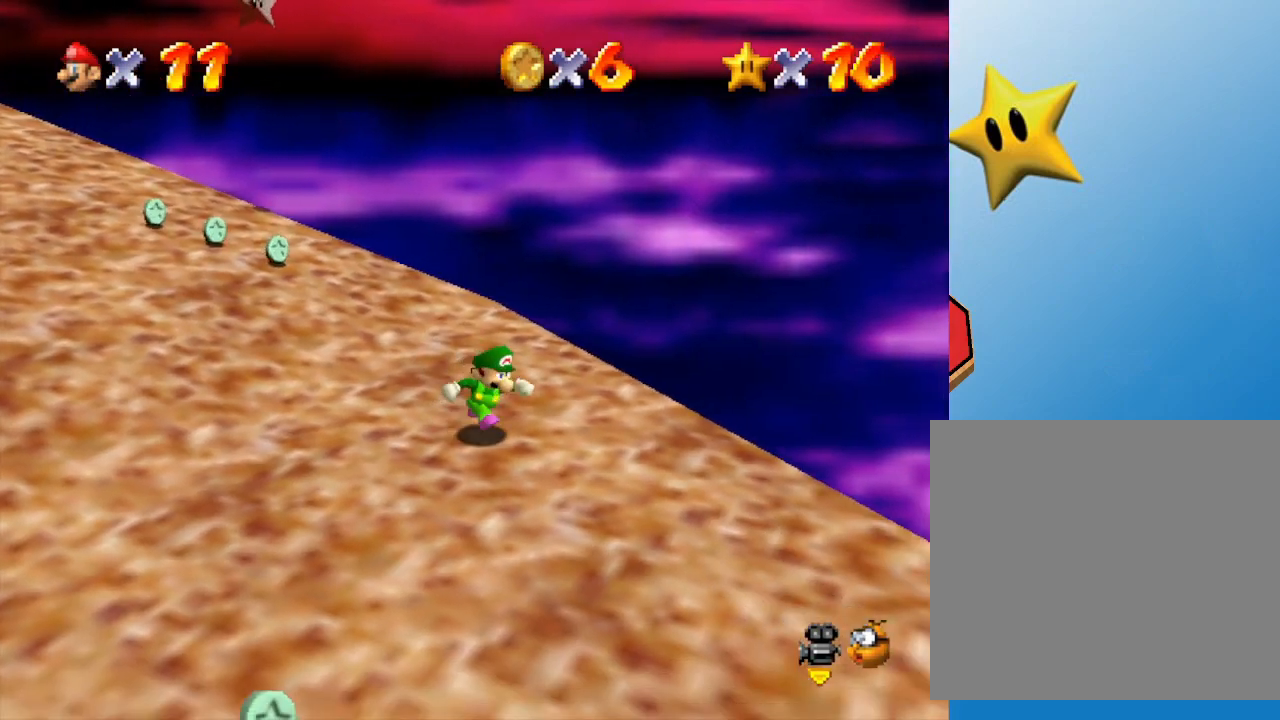
{"buttons": ["C_LEFT"], "left_stick": "down-right", "events": [[383, "C_LEFT", "down"]]}
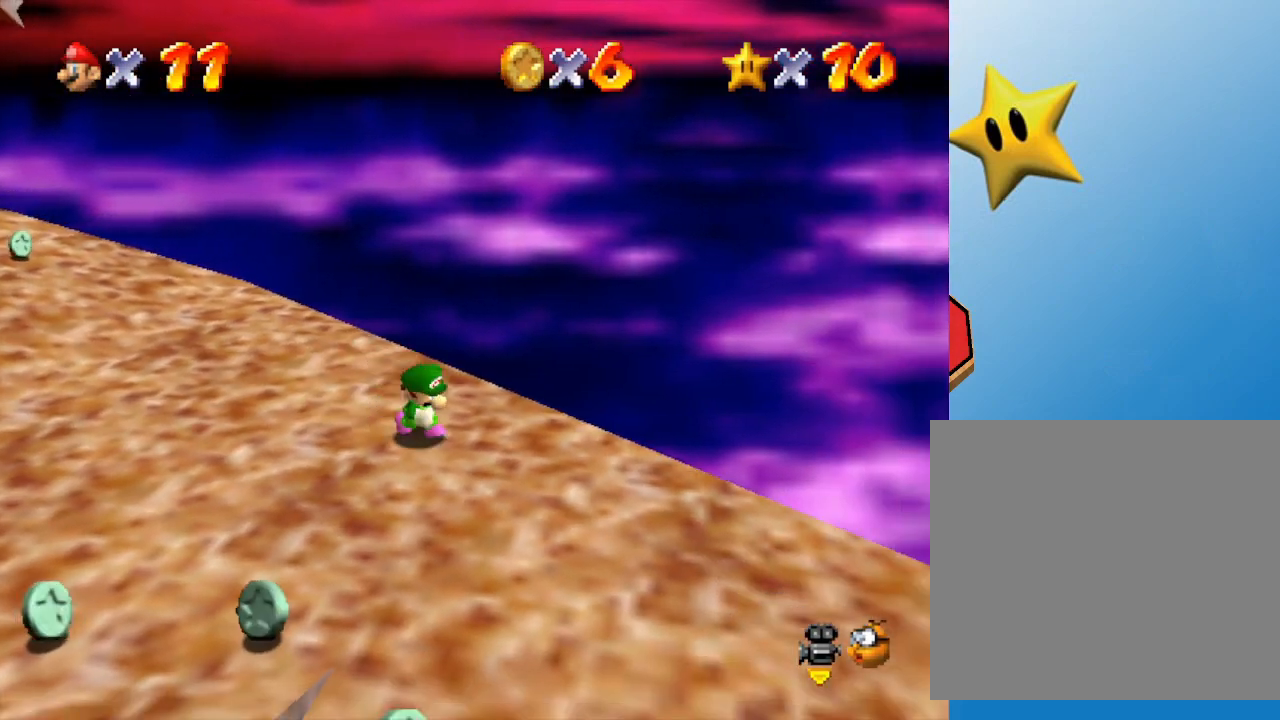
{"buttons": ["C_RIGHT"], "left_stick": "down-right", "events": [[17, "C_LEFT", "up"], [67, "left_stick", "center"], [350, "left_stick", "right"], [433, "C_RIGHT", "down"], [433, "left_stick", "down-right"]]}
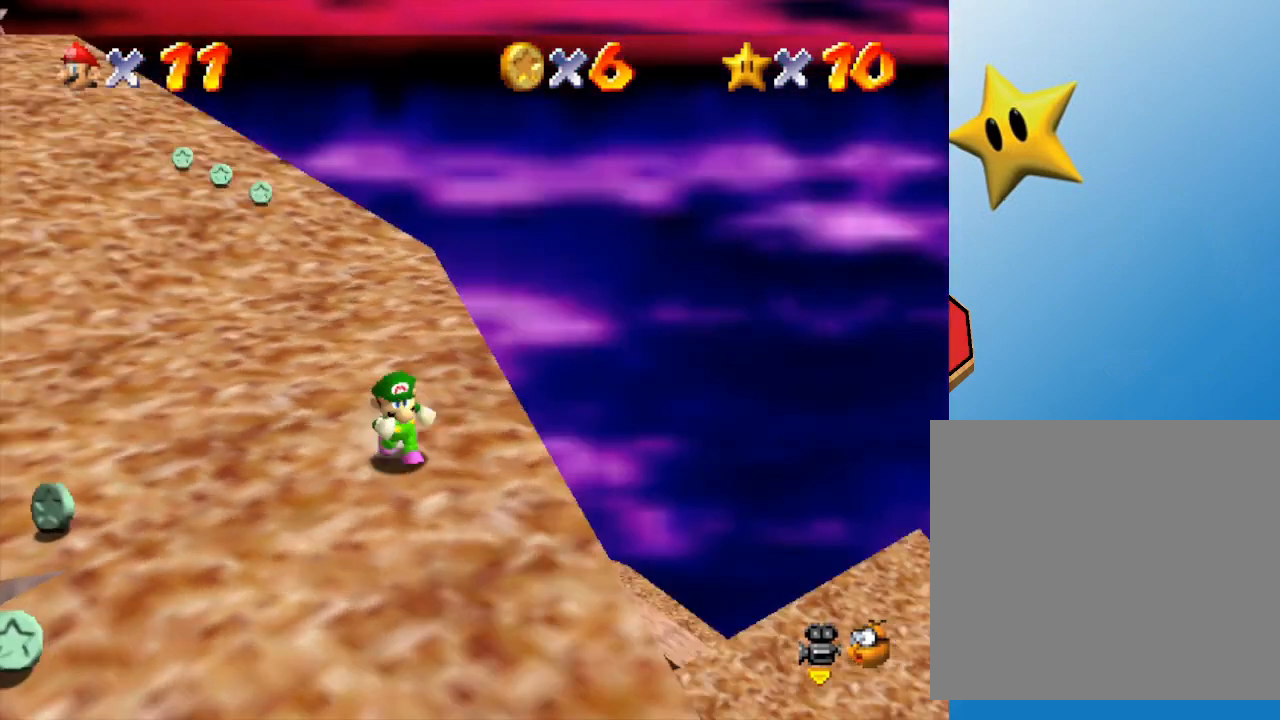
{"buttons": [], "left_stick": "center", "events": [[100, "C_RIGHT", "up"], [250, "left_stick", "center"]]}
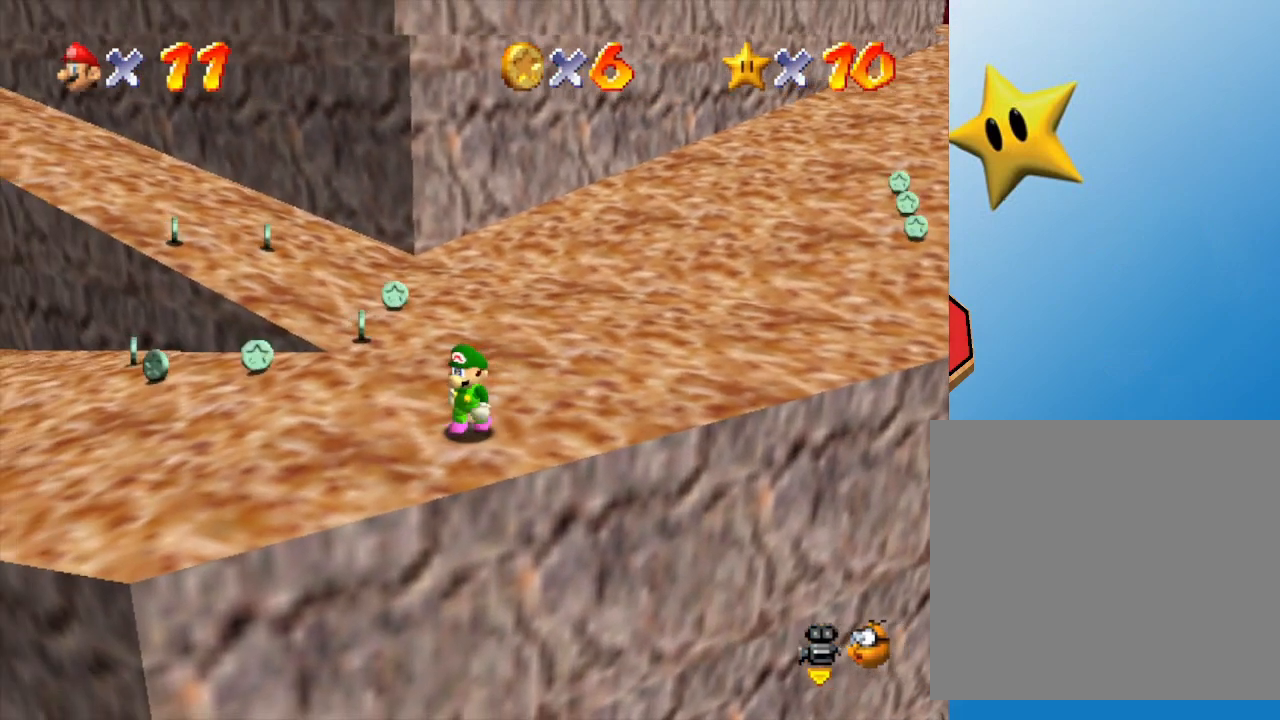
{"buttons": [], "left_stick": "left", "events": [[83, "left_stick", "down"], [150, "left_stick", "center"], [367, "C_RIGHT", "down"], [383, "left_stick", "left"], [483, "C_RIGHT", "up"]]}
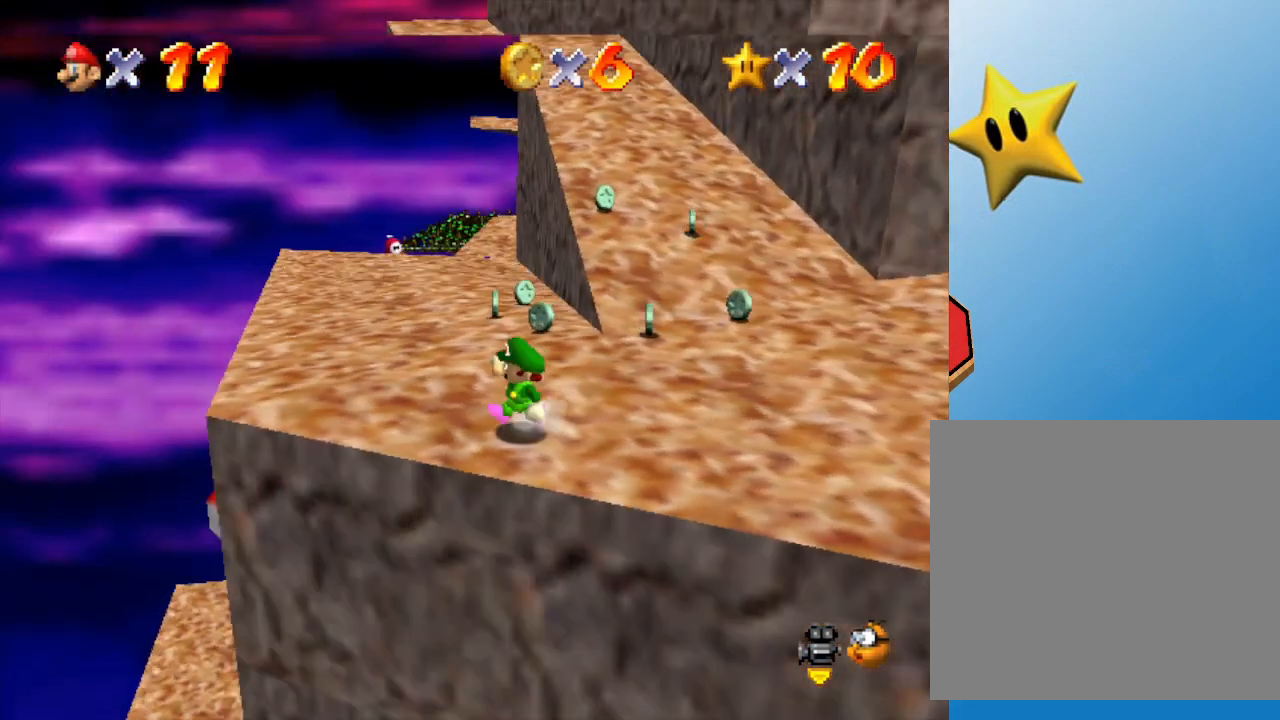
{"buttons": [], "left_stick": "down-left", "events": [[200, "left_stick", "up"], [300, "left_stick", "center"], [450, "left_stick", "down-left"]]}
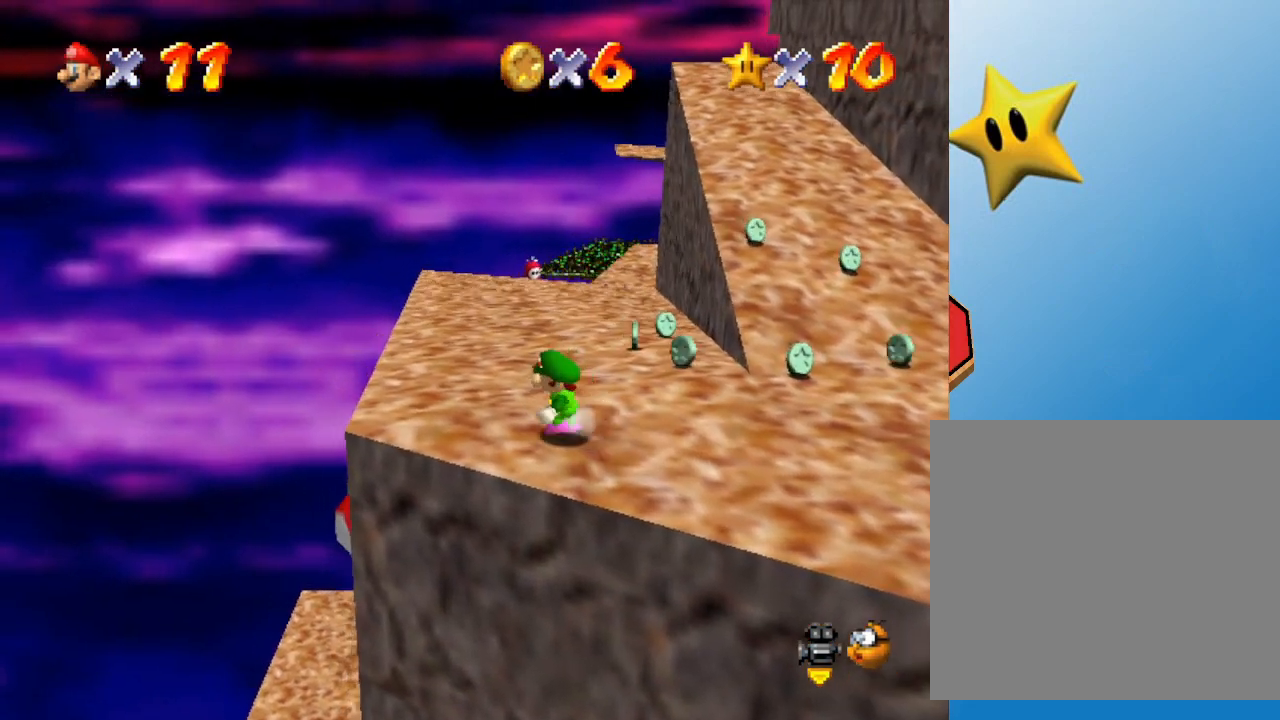
{"buttons": [], "left_stick": "center", "events": [[100, "left_stick", "down"], [250, "A", "down"], [350, "A", "up"], [450, "left_stick", "center"]]}
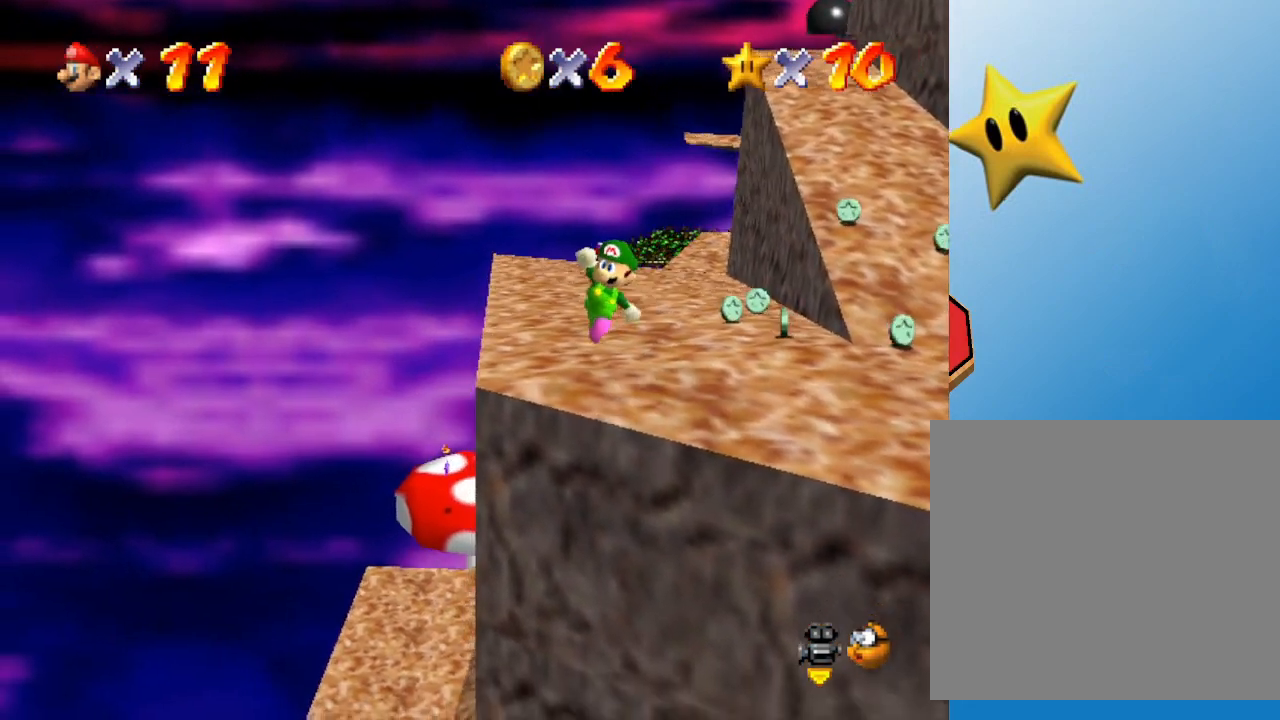
{"buttons": [], "left_stick": "right", "events": [[217, "left_stick", "right"]]}
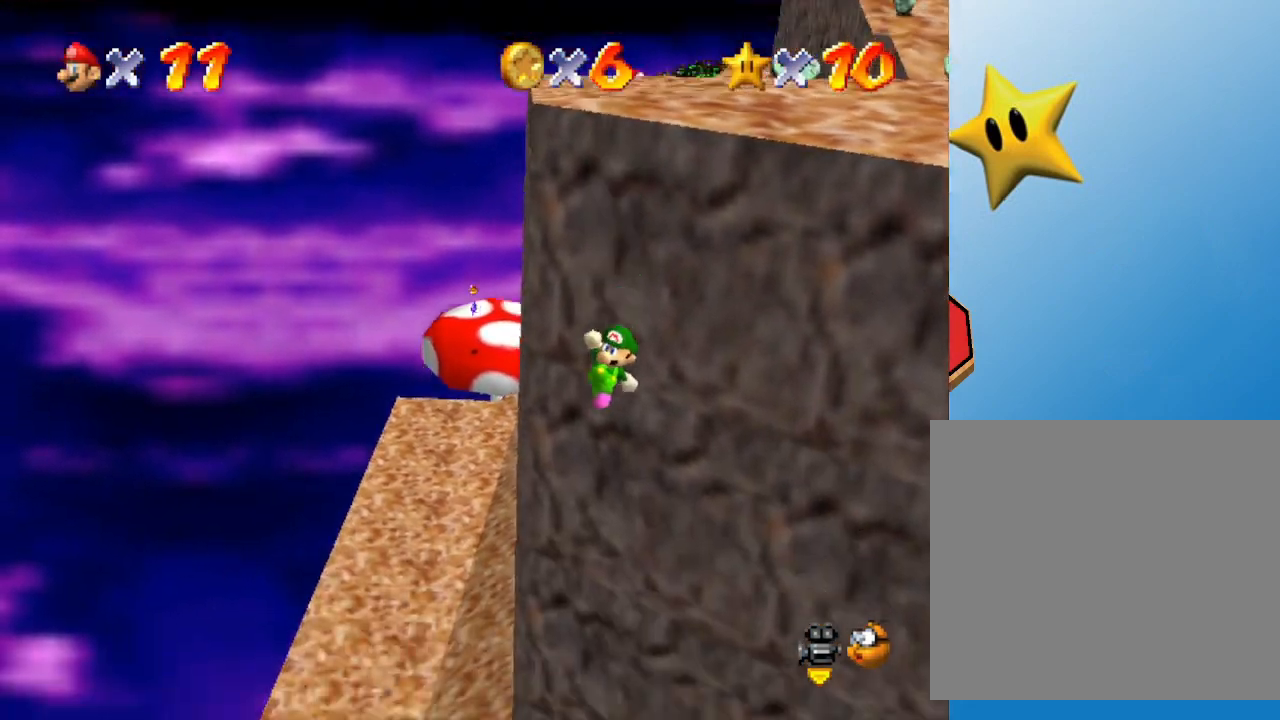
{"buttons": [], "left_stick": "down-left", "events": [[117, "left_stick", "center"], [200, "left_stick", "down-left"]]}
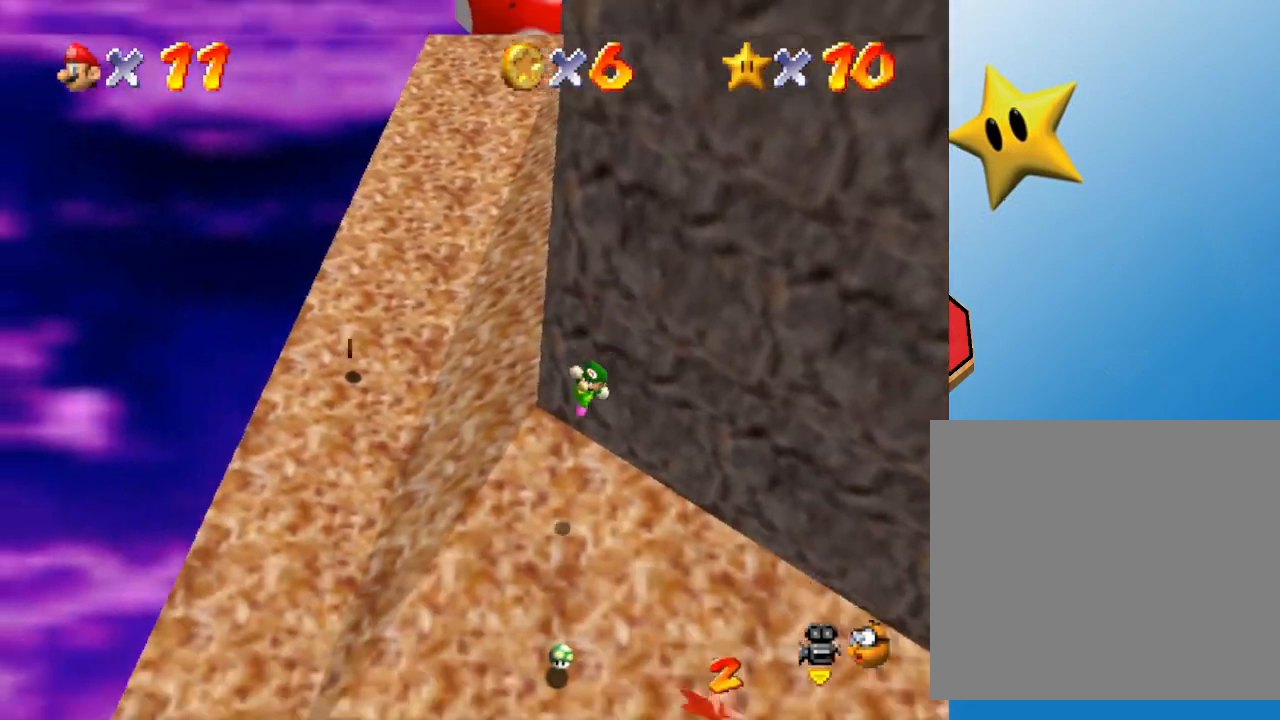
{"buttons": [], "left_stick": "center", "events": [[83, "left_stick", "down"], [167, "B", "down"], [300, "B", "up"], [300, "left_stick", "down-right"], [450, "left_stick", "center"]]}
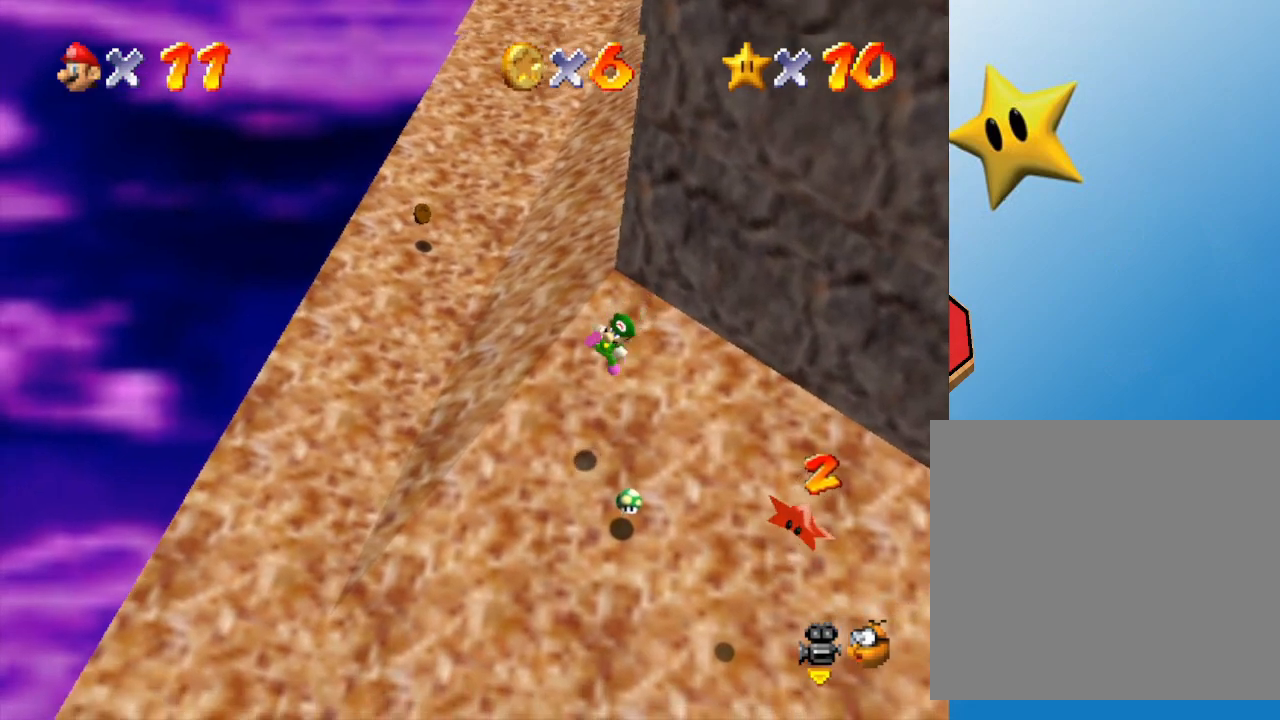
{"buttons": [], "left_stick": "right", "events": [[83, "left_stick", "right"], [250, "left_stick", "down-right"], [417, "left_stick", "right"]]}
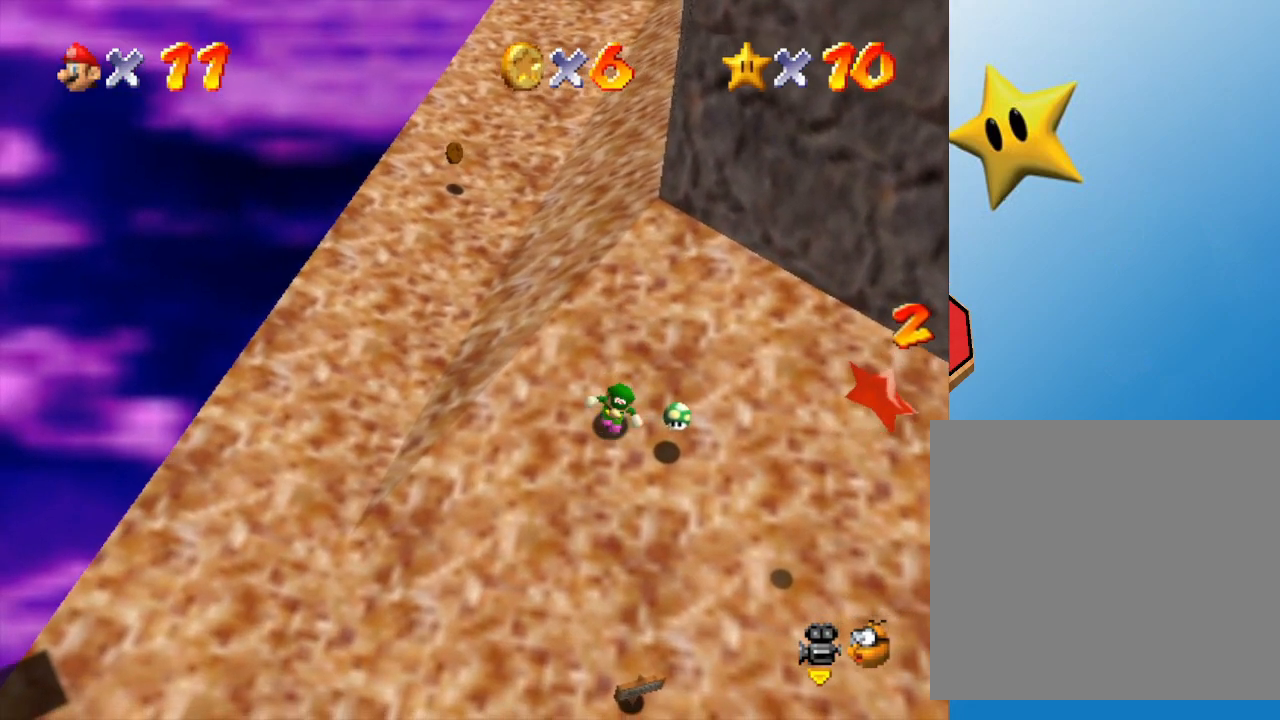
{"buttons": [], "left_stick": "down-right", "events": [[500, "left_stick", "down-right"]]}
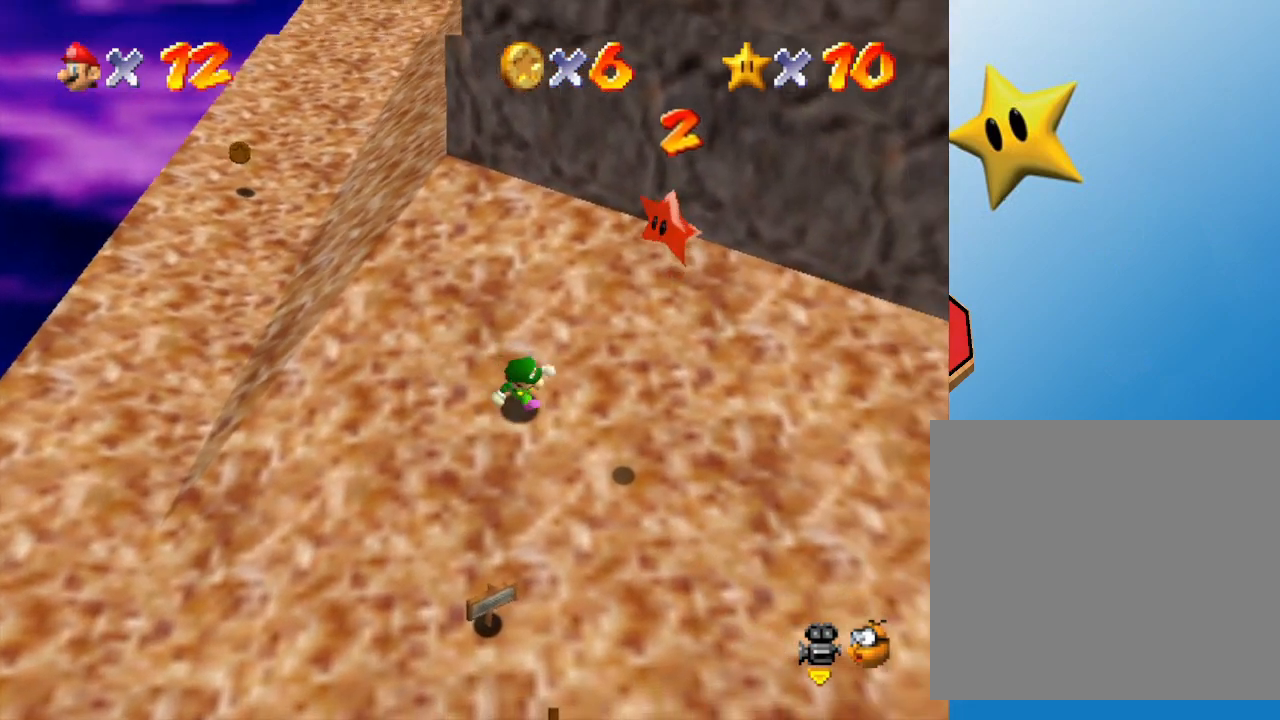
{"buttons": [], "left_stick": "down", "events": [[367, "left_stick", "down"]]}
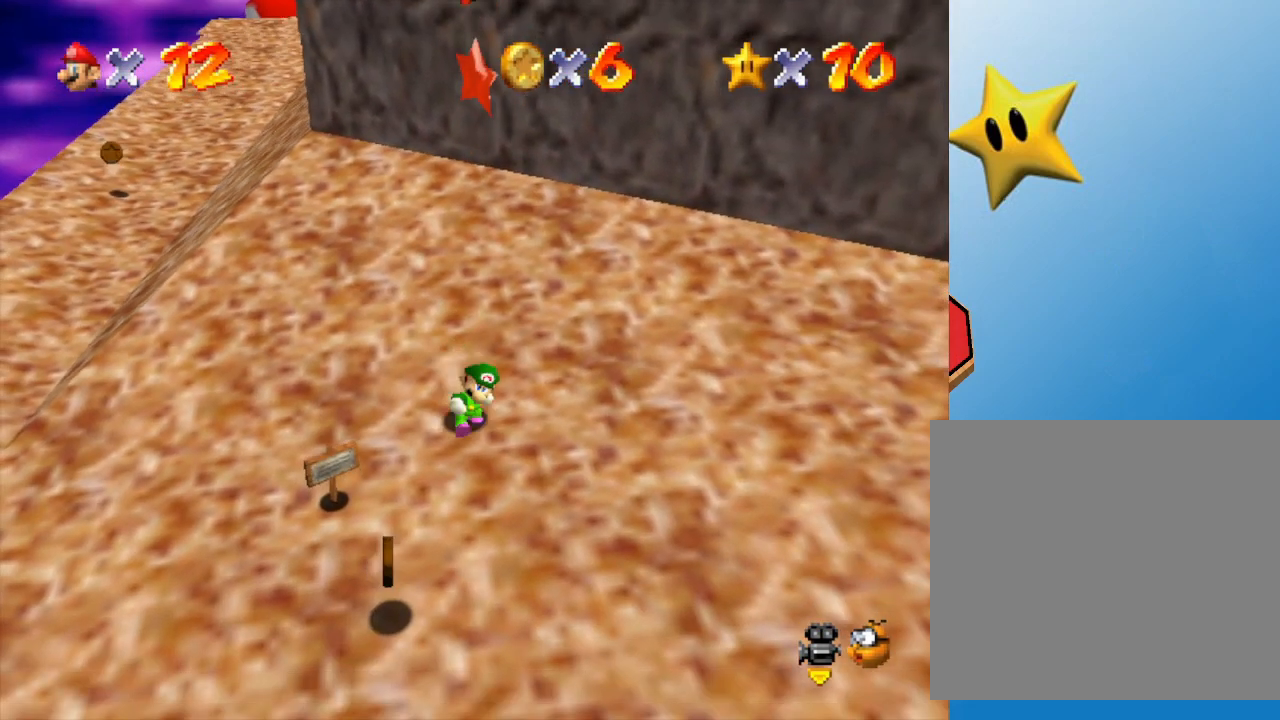
{"buttons": ["Z"], "left_stick": "down", "events": [[17, "left_stick", "up"], [50, "A", "down"], [200, "left_stick", "right"], [300, "left_stick", "down"], [450, "A", "up"], [483, "Z", "down"]]}
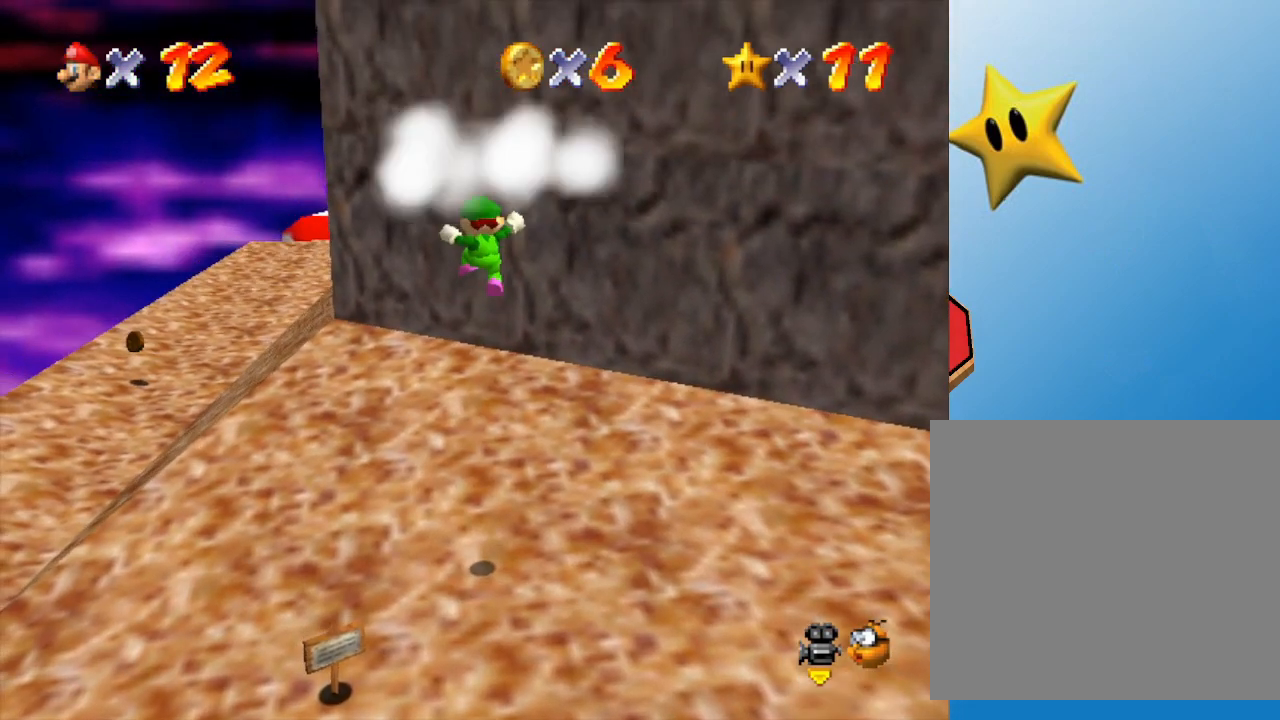
{"buttons": [], "left_stick": "center", "events": [[167, "left_stick", "center"], [267, "Z", "up"]]}